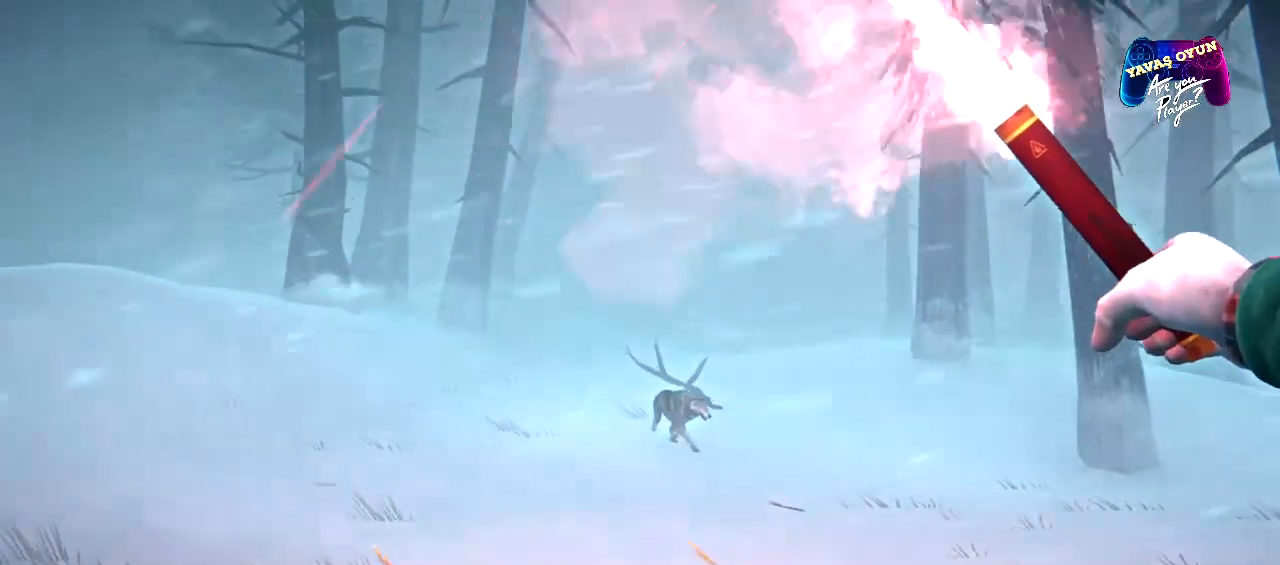
Gameplay with a controller (Xbox layout); each line is a JSON object with the inputs held at the frame after it. "events" lists button and stick changes between this image and that frame as [ms after this image, input, new state], when the widget could be followed in between.
{"buttons": [], "left_stick": "down", "right_stick": "center", "events": []}
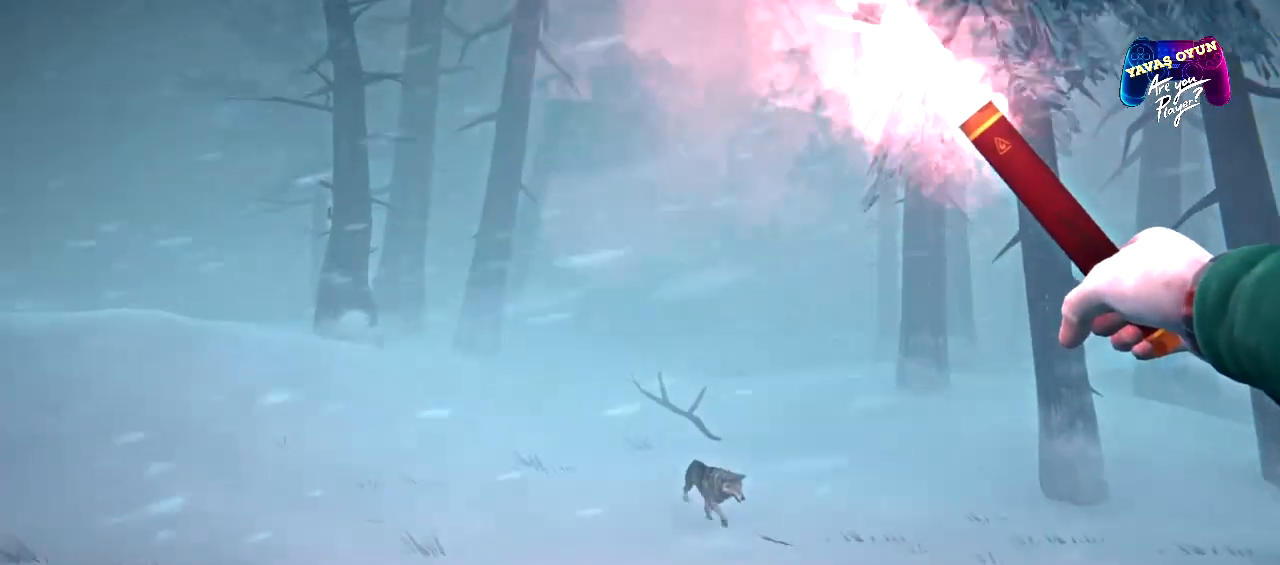
{"buttons": [], "left_stick": "down", "right_stick": "center", "events": [[83, "right_stick", "down-right"], [267, "right_stick", "down"], [467, "right_stick", "center"]]}
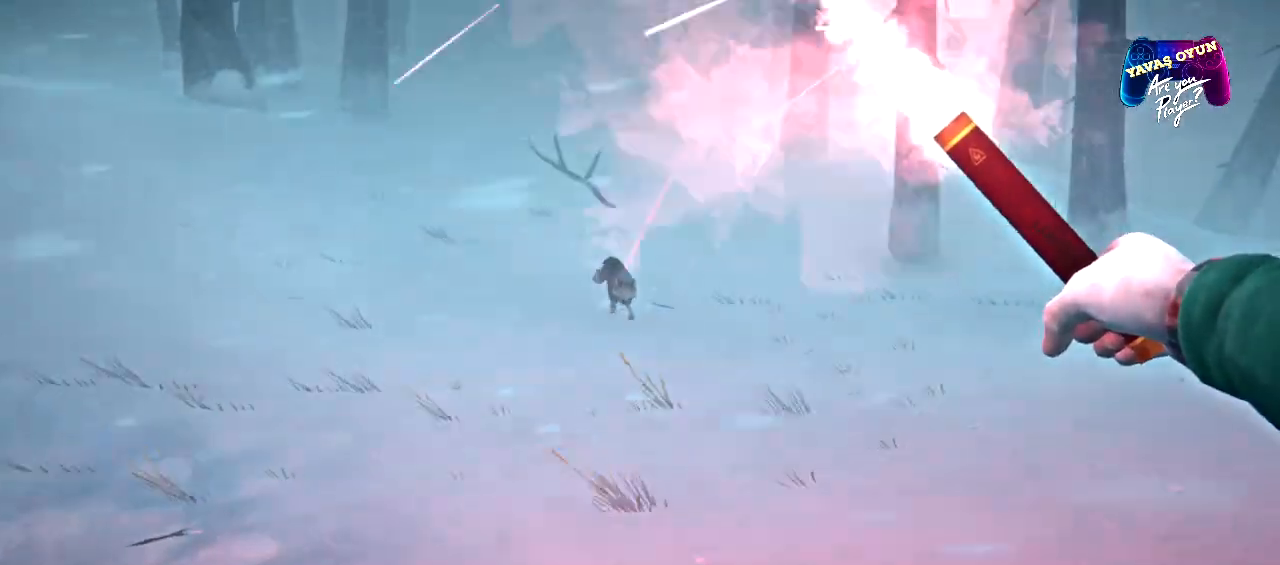
{"buttons": [], "left_stick": "down", "right_stick": "center", "events": []}
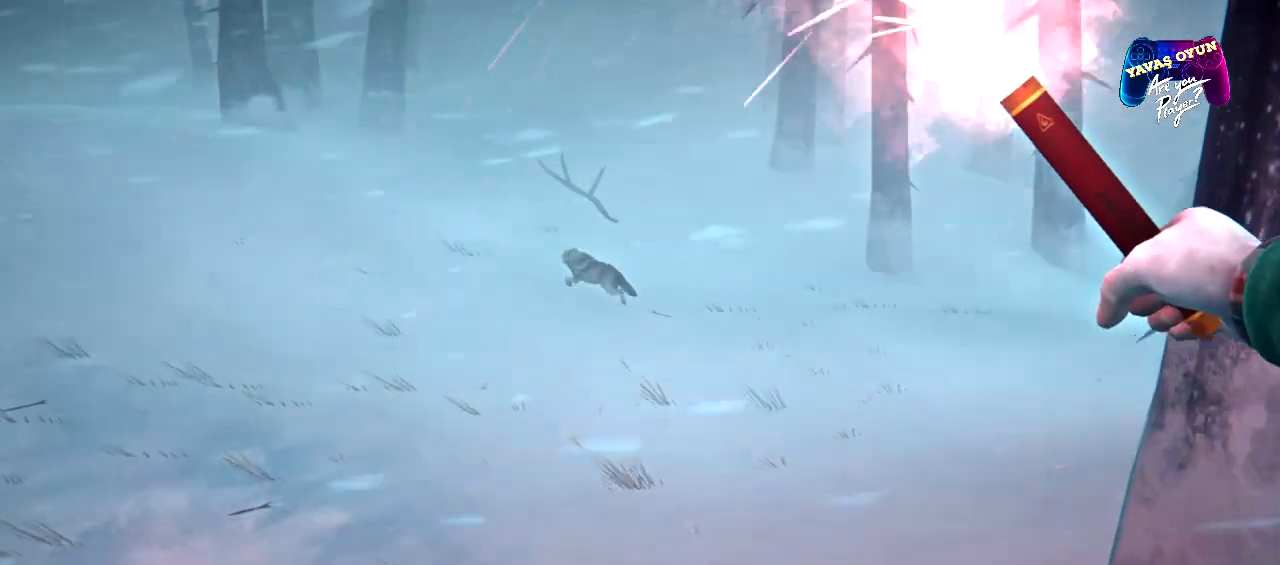
{"buttons": [], "left_stick": "center", "right_stick": "right", "events": [[117, "right_stick", "right"], [383, "left_stick", "center"]]}
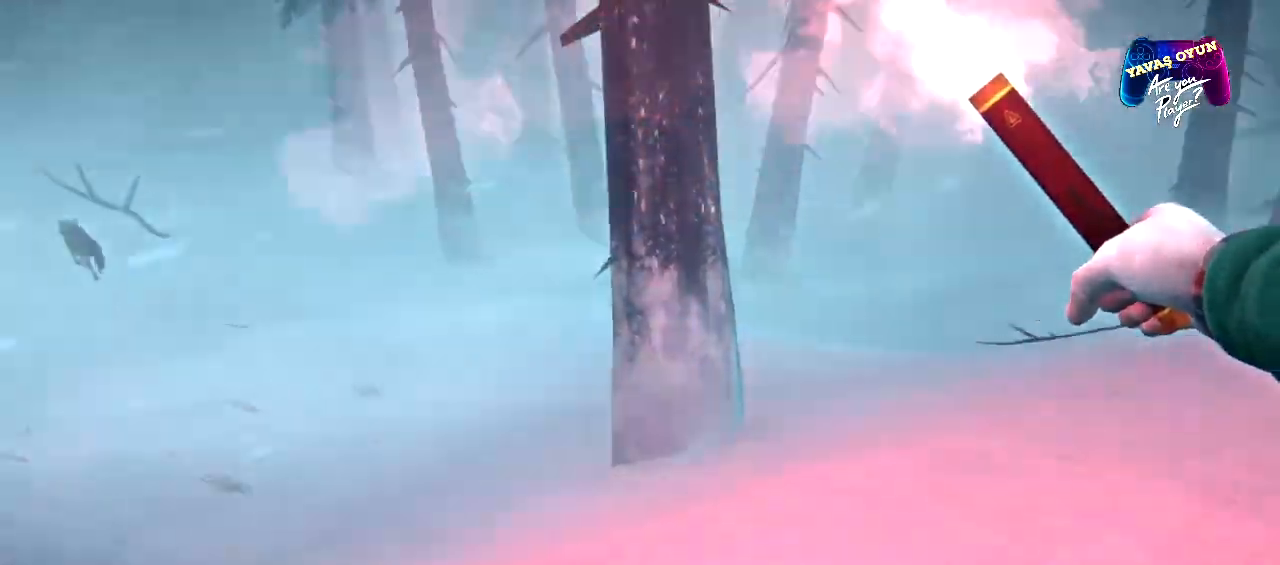
{"buttons": [], "left_stick": "center", "right_stick": "right", "events": []}
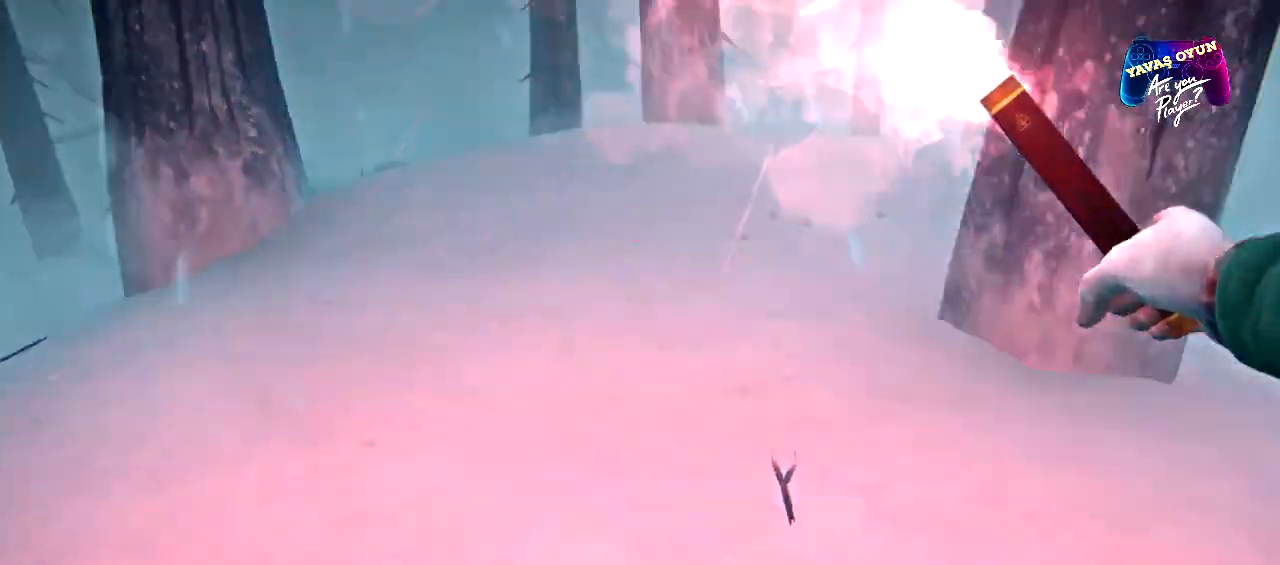
{"buttons": [], "left_stick": "up", "right_stick": "center", "events": [[33, "right_stick", "up-right"], [50, "left_stick", "up"], [250, "right_stick", "center"]]}
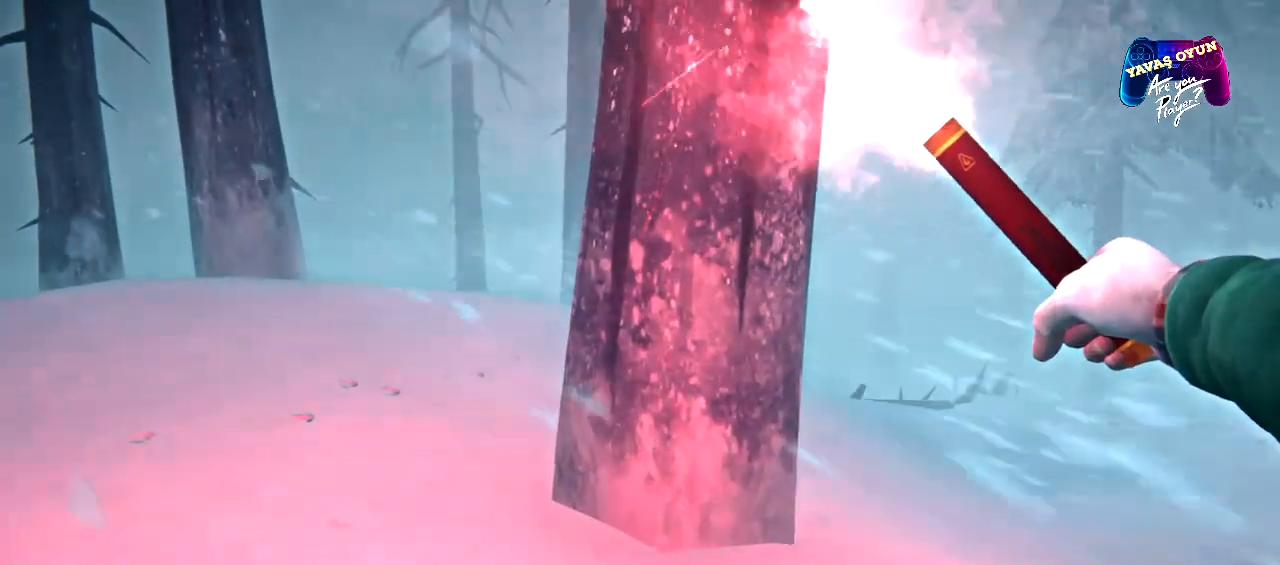
{"buttons": [], "left_stick": "up", "right_stick": "right", "events": [[33, "right_stick", "right"]]}
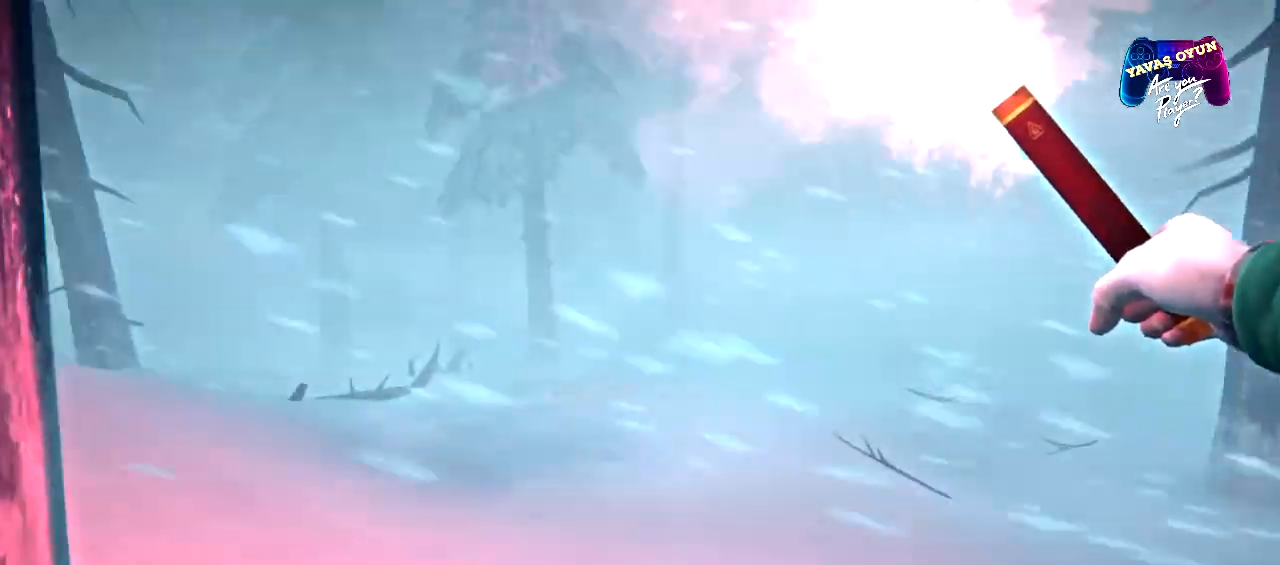
{"buttons": [], "left_stick": "up", "right_stick": "center", "events": [[100, "right_stick", "center"]]}
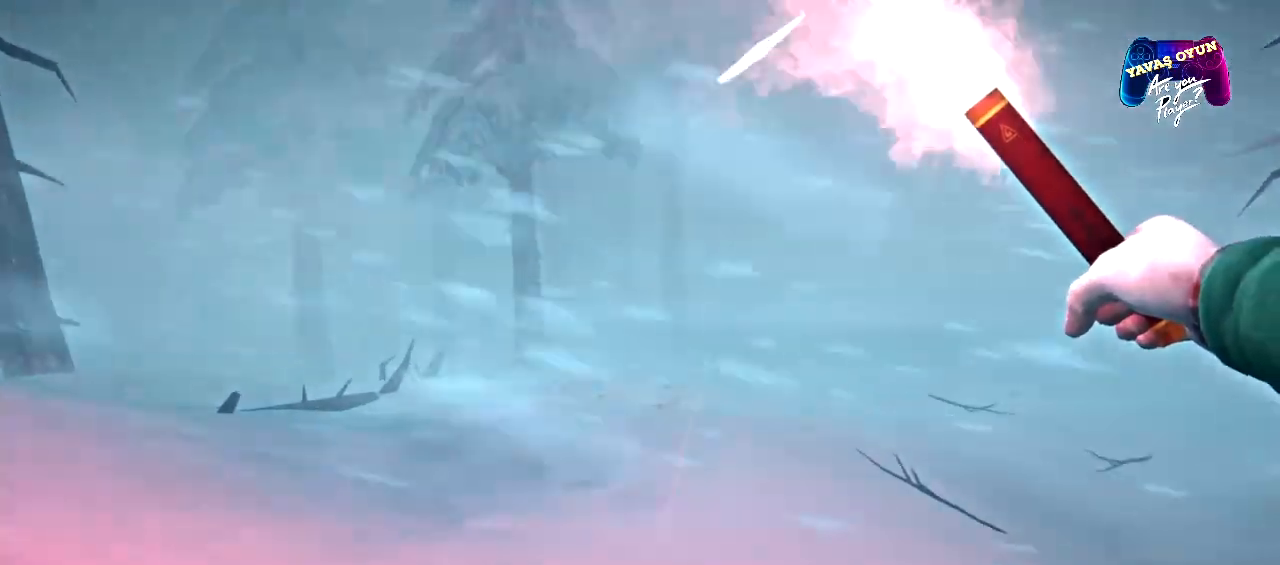
{"buttons": [], "left_stick": "up", "right_stick": "center", "events": [[117, "right_stick", "right"], [417, "right_stick", "center"]]}
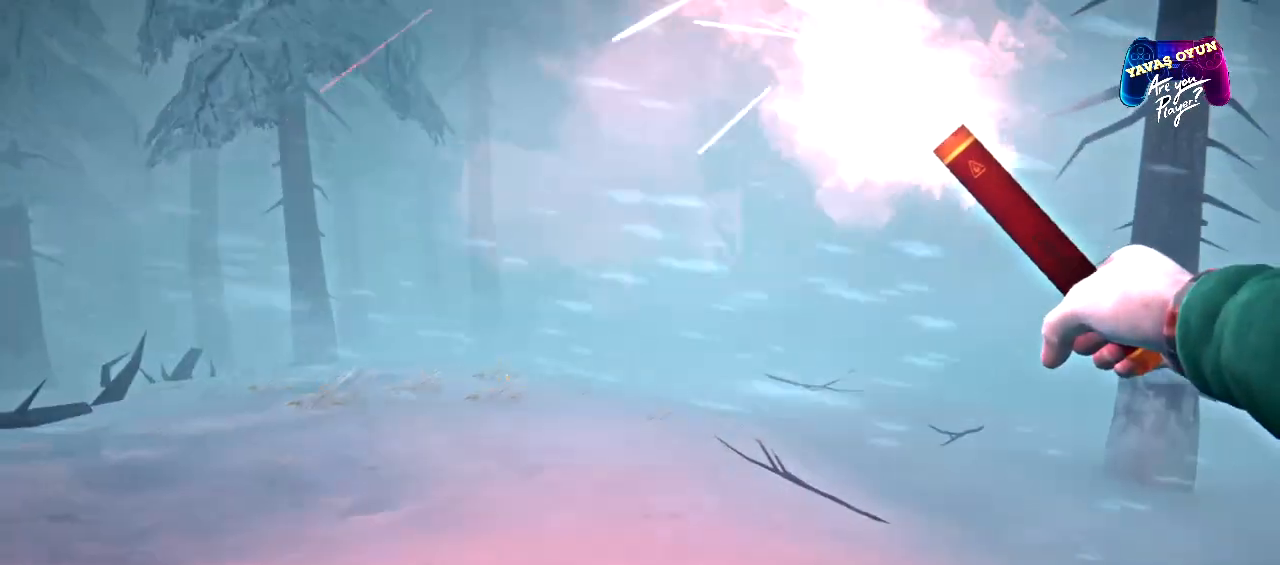
{"buttons": [], "left_stick": "up", "right_stick": "center", "events": []}
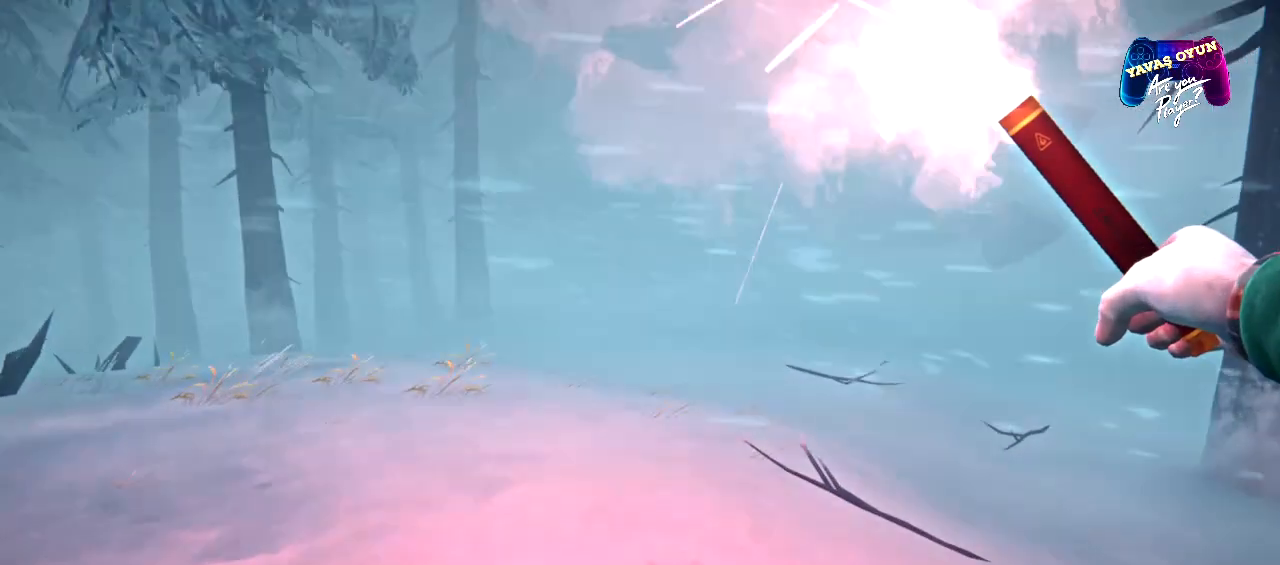
{"buttons": ["R1"], "left_stick": "up", "right_stick": "center", "events": [[133, "R1", "down"]]}
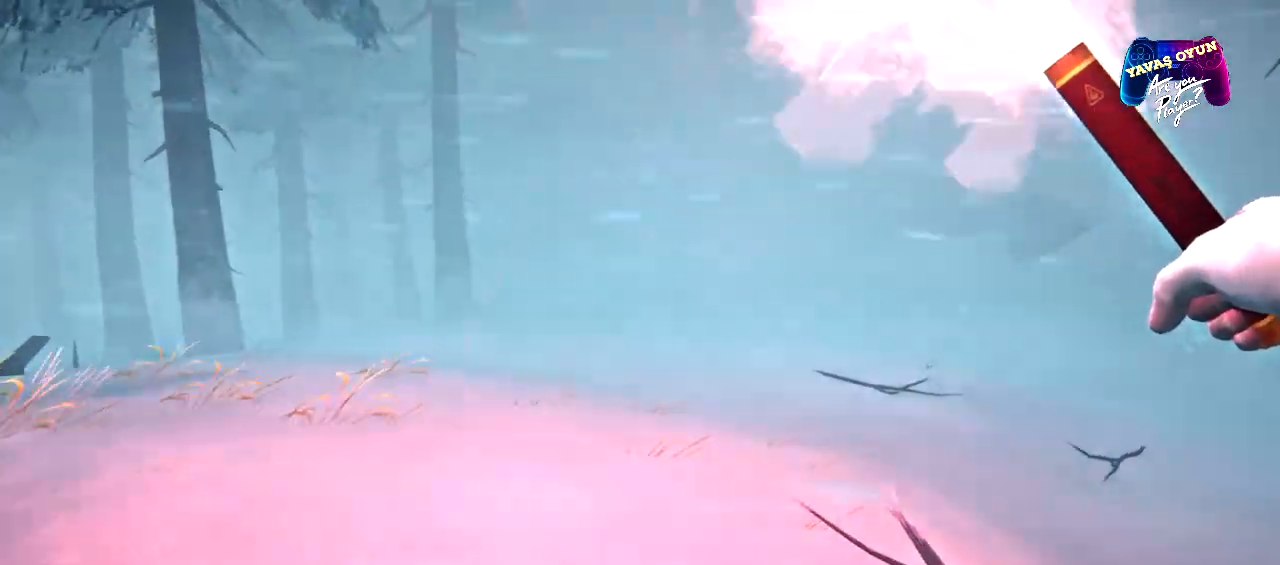
{"buttons": [], "left_stick": "up", "right_stick": "center", "events": [[483, "R1", "up"]]}
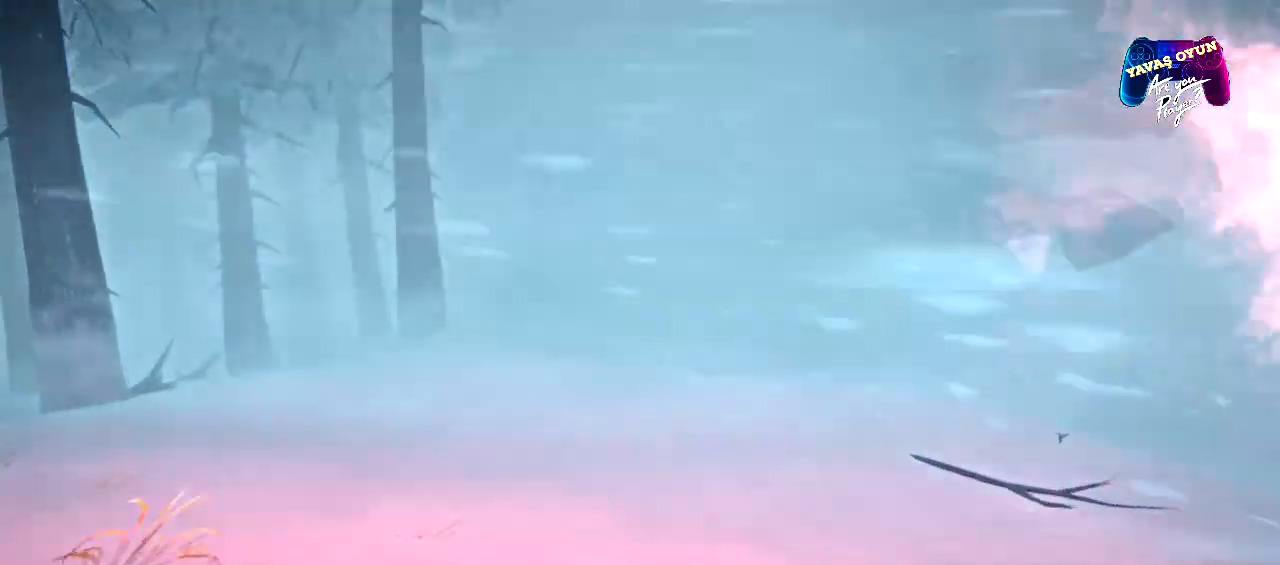
{"buttons": [], "left_stick": "up", "right_stick": "center", "events": []}
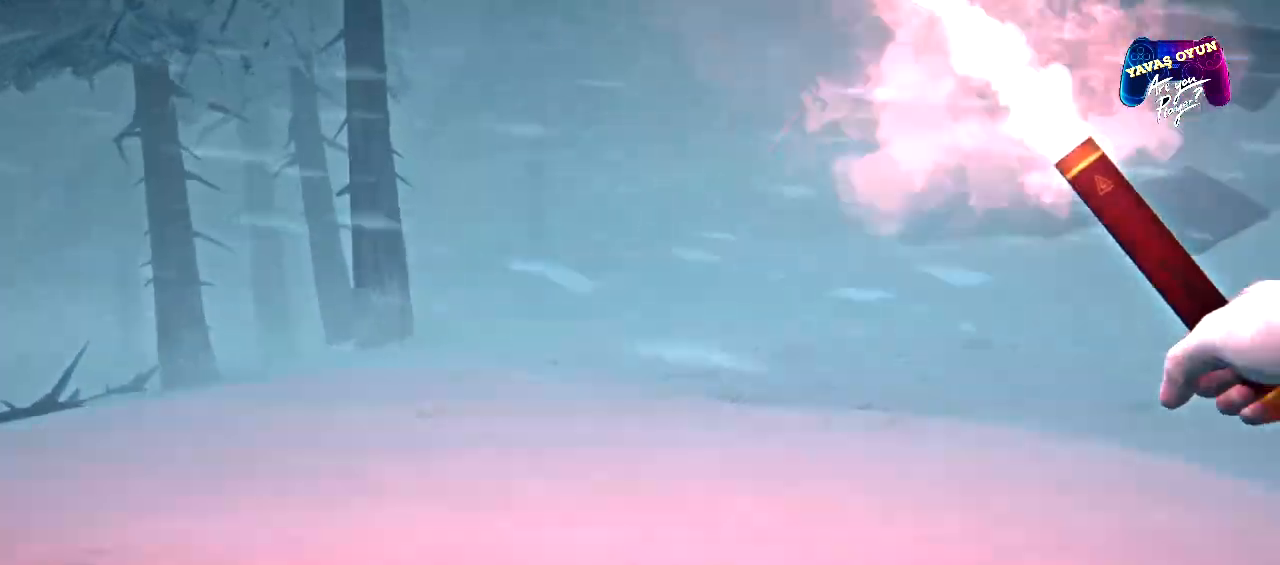
{"buttons": ["L1"], "left_stick": "down-right", "right_stick": "center", "events": [[133, "L1", "down"], [200, "left_stick", "right"], [433, "left_stick", "down-right"]]}
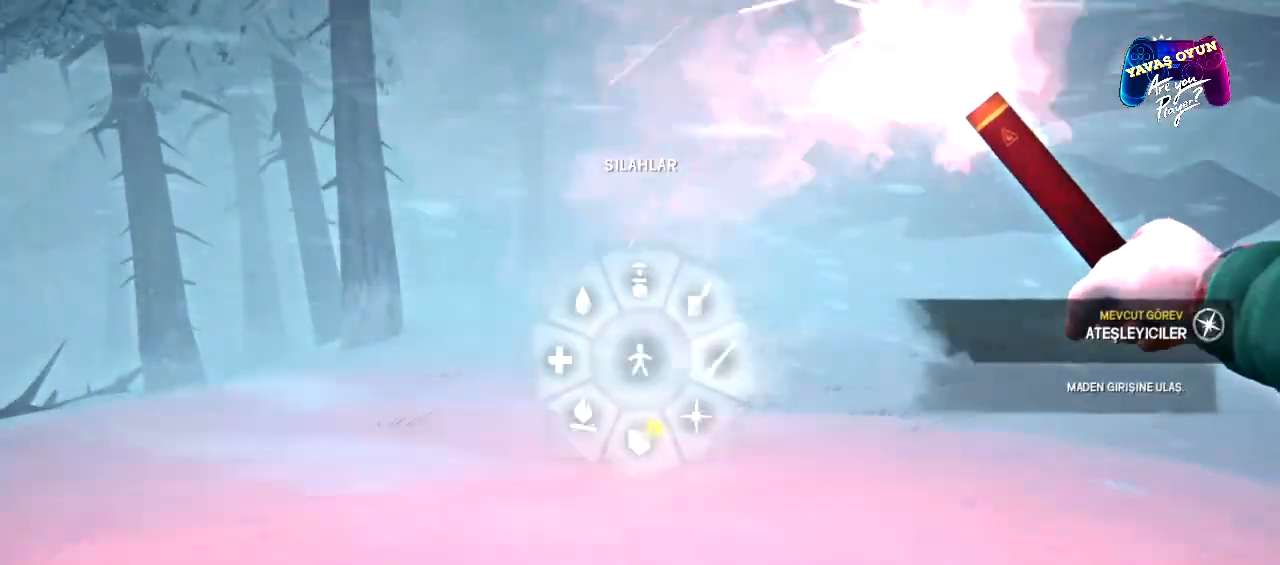
{"buttons": ["L1"], "left_stick": "down-right", "right_stick": "center", "events": []}
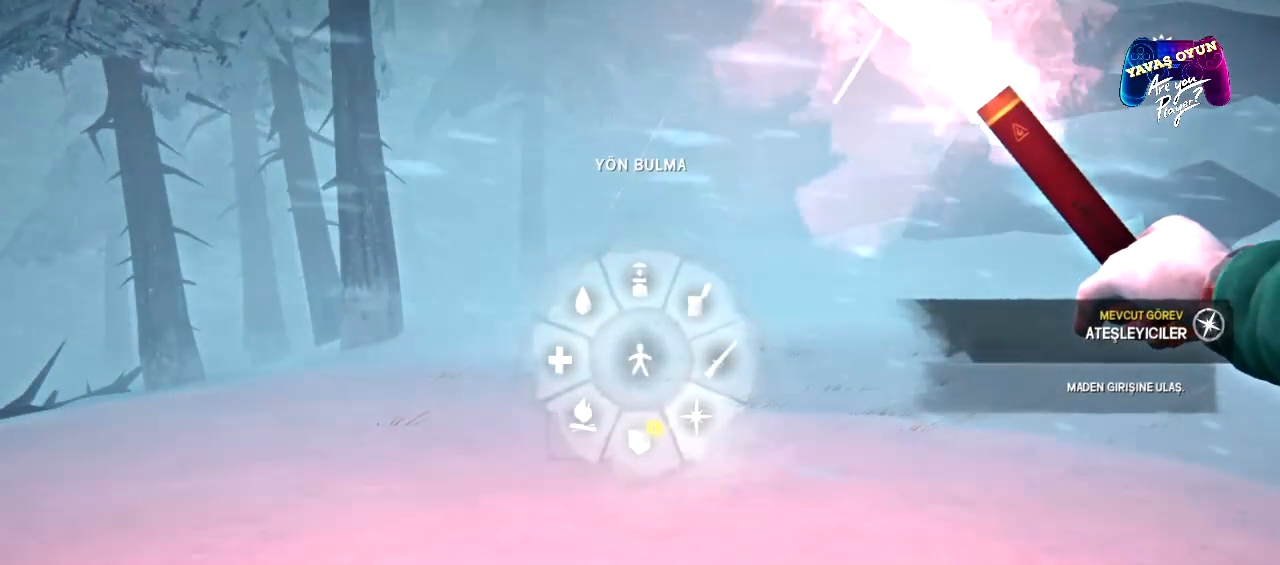
{"buttons": ["A", "L1"], "left_stick": "down-right", "right_stick": "center", "events": [[417, "A", "down"]]}
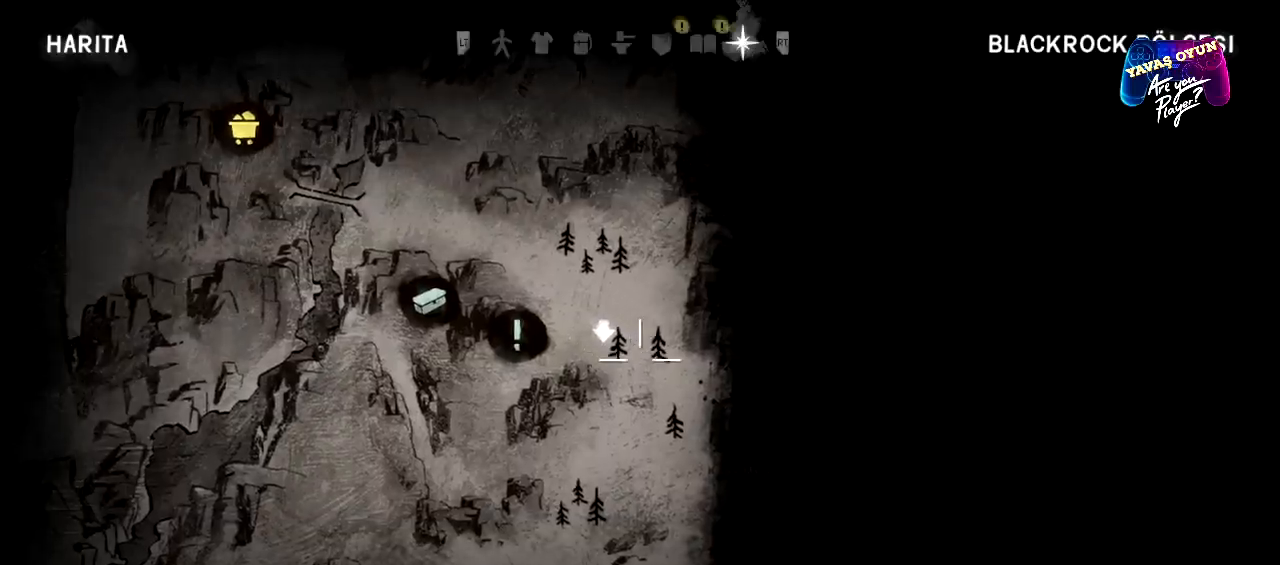
{"buttons": ["L1"], "left_stick": "down-right", "right_stick": "center", "events": [[67, "A", "up"]]}
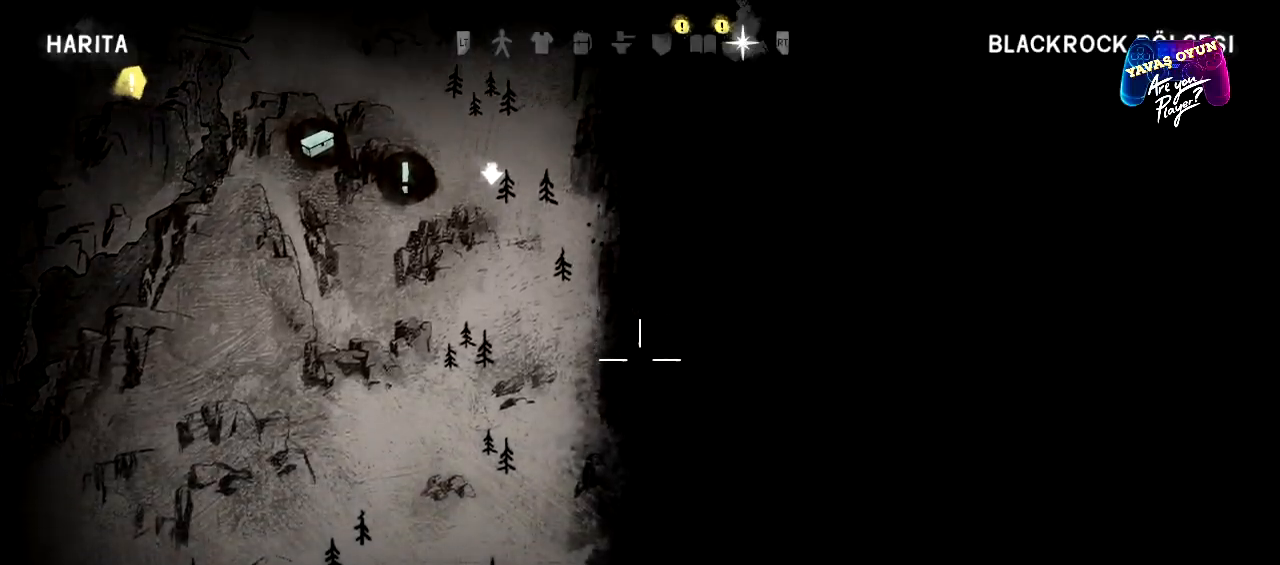
{"buttons": ["L1"], "left_stick": "up-left", "right_stick": "center", "events": [[167, "left_stick", "up-left"]]}
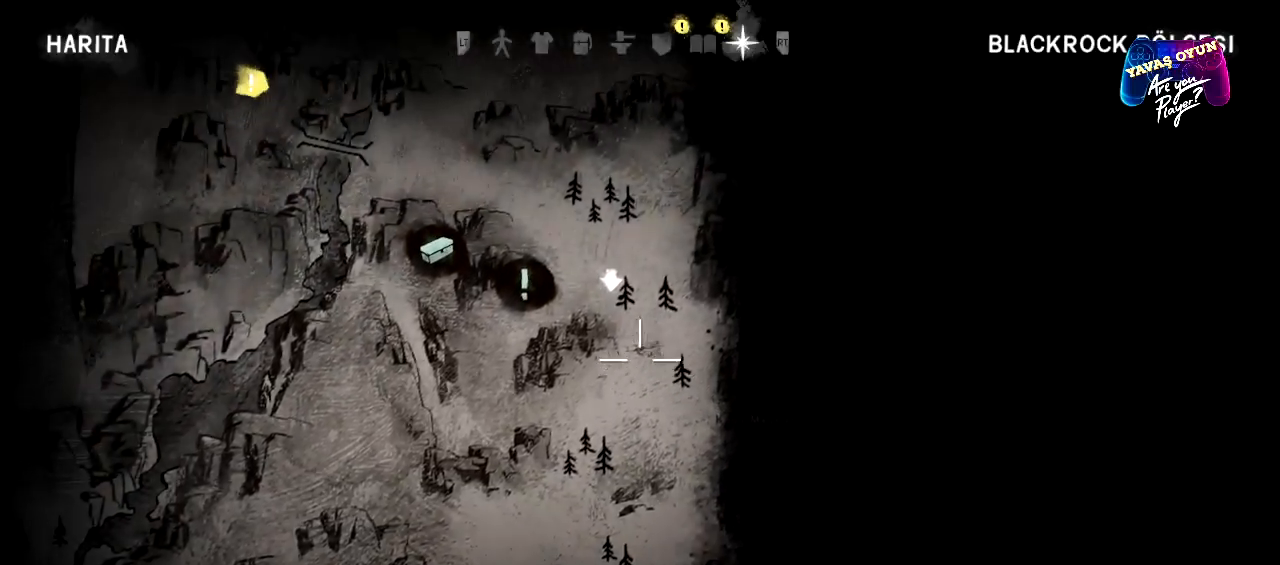
{"buttons": [], "left_stick": "up-left", "right_stick": "center", "events": [[33, "B", "down"], [50, "left_stick", "up"], [150, "B", "up"], [150, "L1", "up"], [467, "left_stick", "up-left"]]}
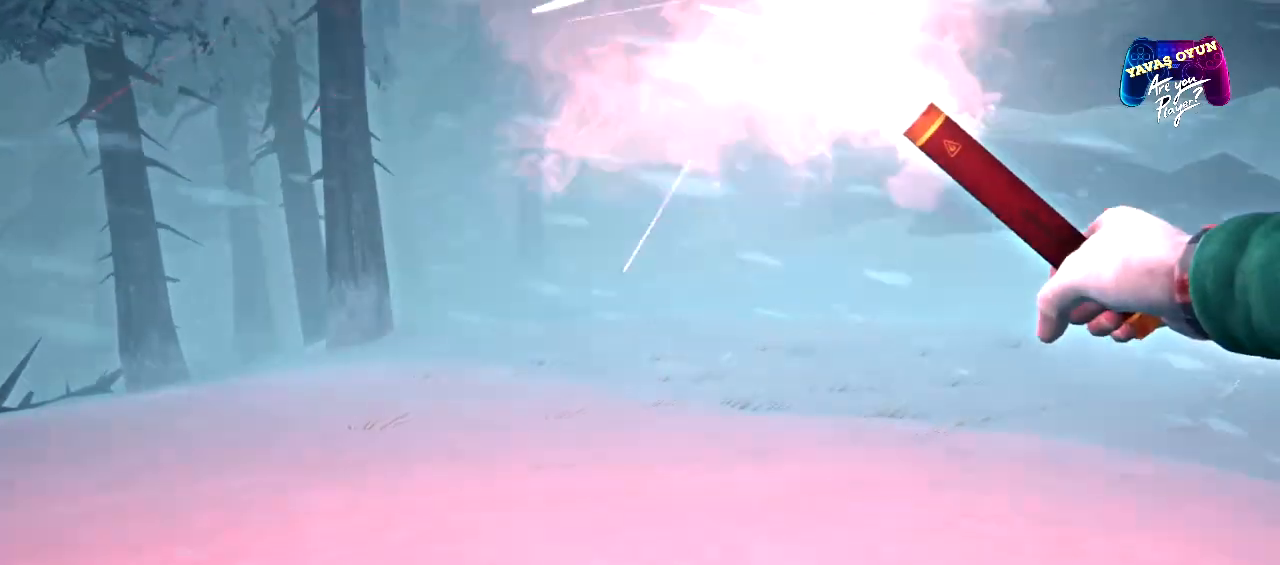
{"buttons": [], "left_stick": "up-left", "right_stick": "right", "events": [[17, "right_stick", "right"]]}
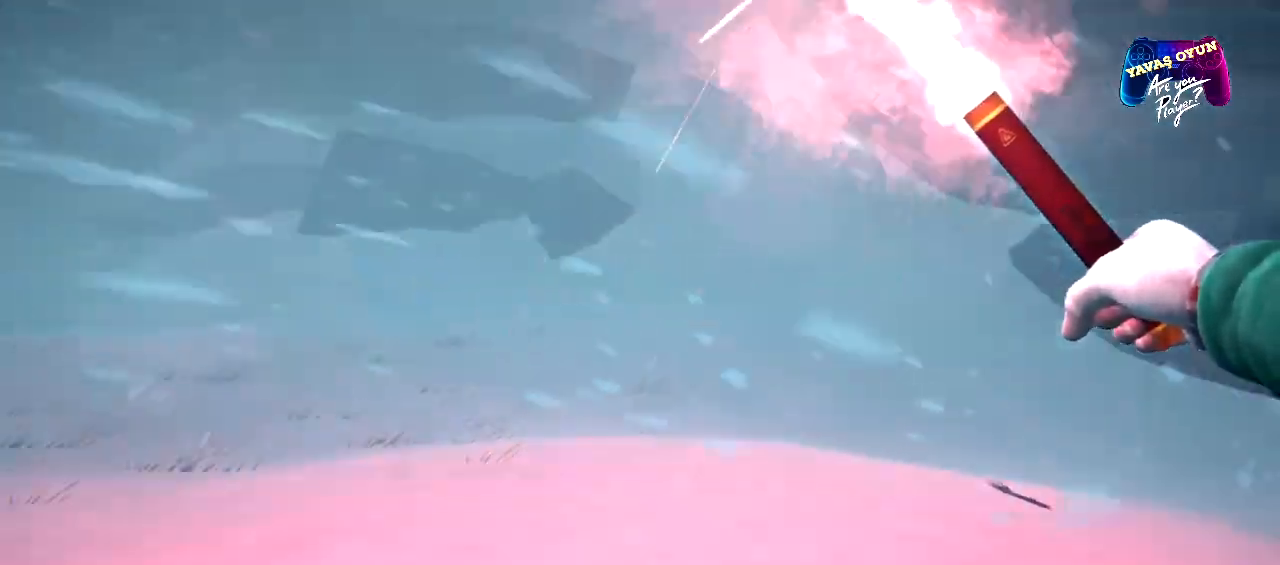
{"buttons": [], "left_stick": "up-left", "right_stick": "center", "events": [[17, "right_stick", "up-right"], [217, "right_stick", "center"]]}
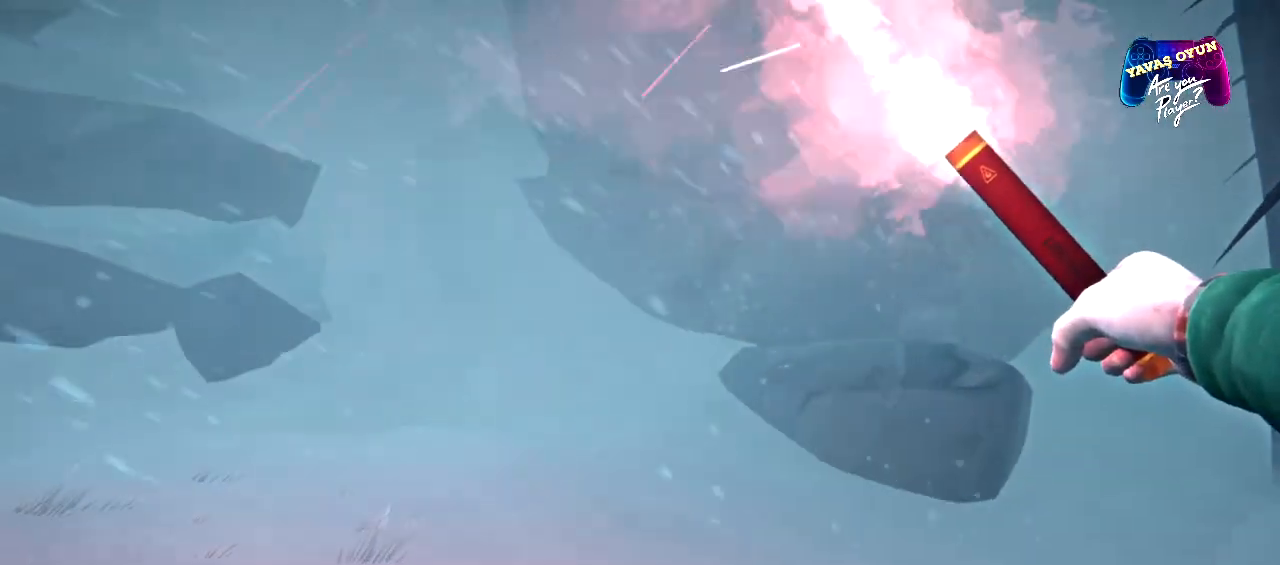
{"buttons": [], "left_stick": "up-left", "right_stick": "right", "events": [[167, "right_stick", "right"]]}
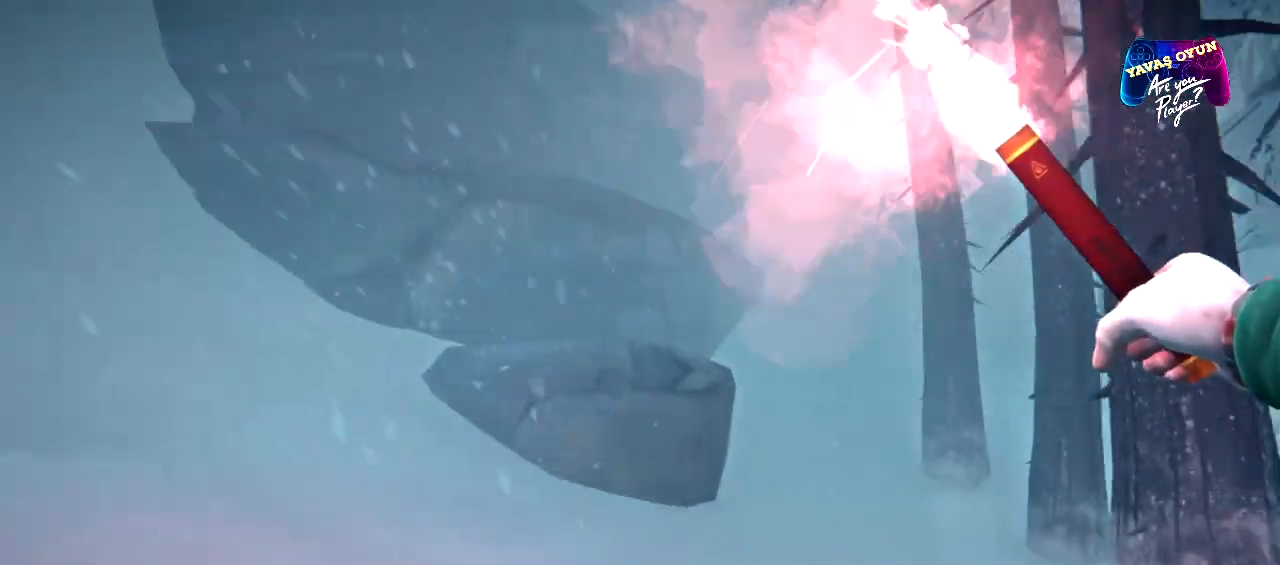
{"buttons": [], "left_stick": "up-left", "right_stick": "center", "events": [[67, "right_stick", "center"]]}
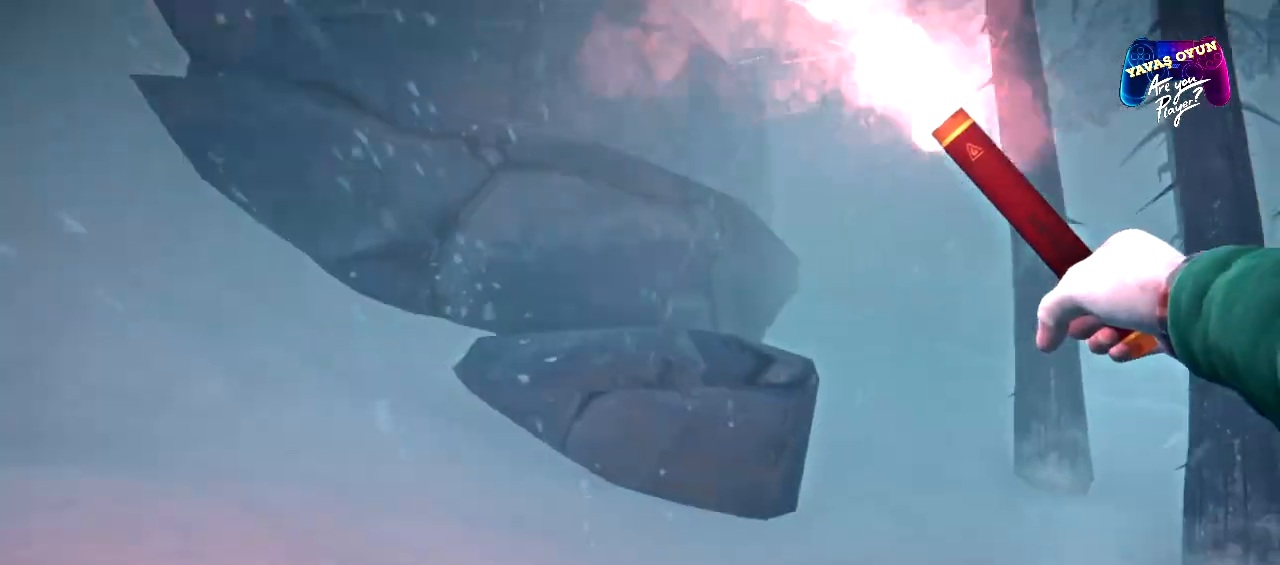
{"buttons": [], "left_stick": "up-left", "right_stick": "up-left", "events": [[17, "right_stick", "right"], [150, "right_stick", "center"], [250, "right_stick", "left"], [467, "right_stick", "up-left"]]}
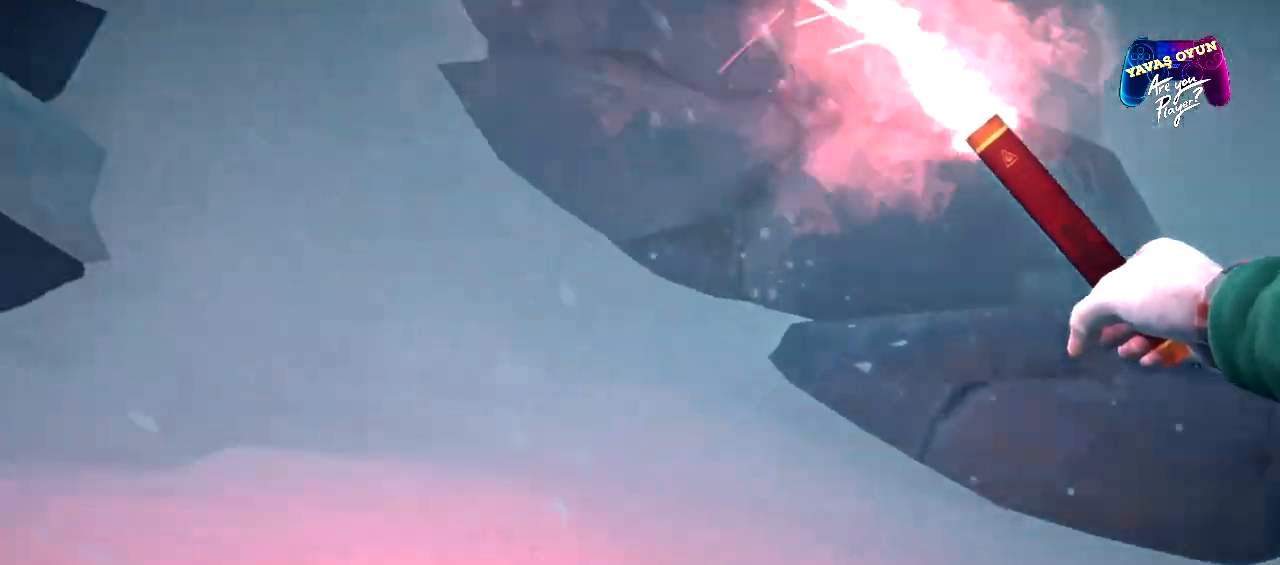
{"buttons": [], "left_stick": "up", "right_stick": "center", "events": [[217, "right_stick", "center"], [483, "left_stick", "up"]]}
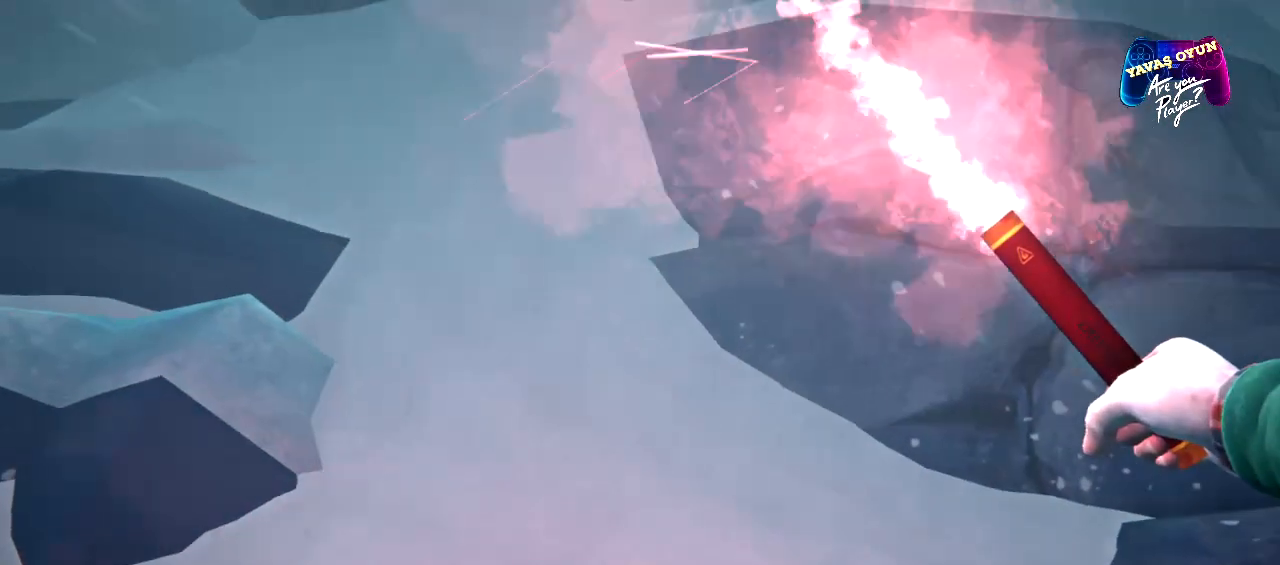
{"buttons": [], "left_stick": "up-left", "right_stick": "left", "events": [[200, "right_stick", "left"], [333, "left_stick", "center"], [417, "left_stick", "left"], [500, "left_stick", "up-left"]]}
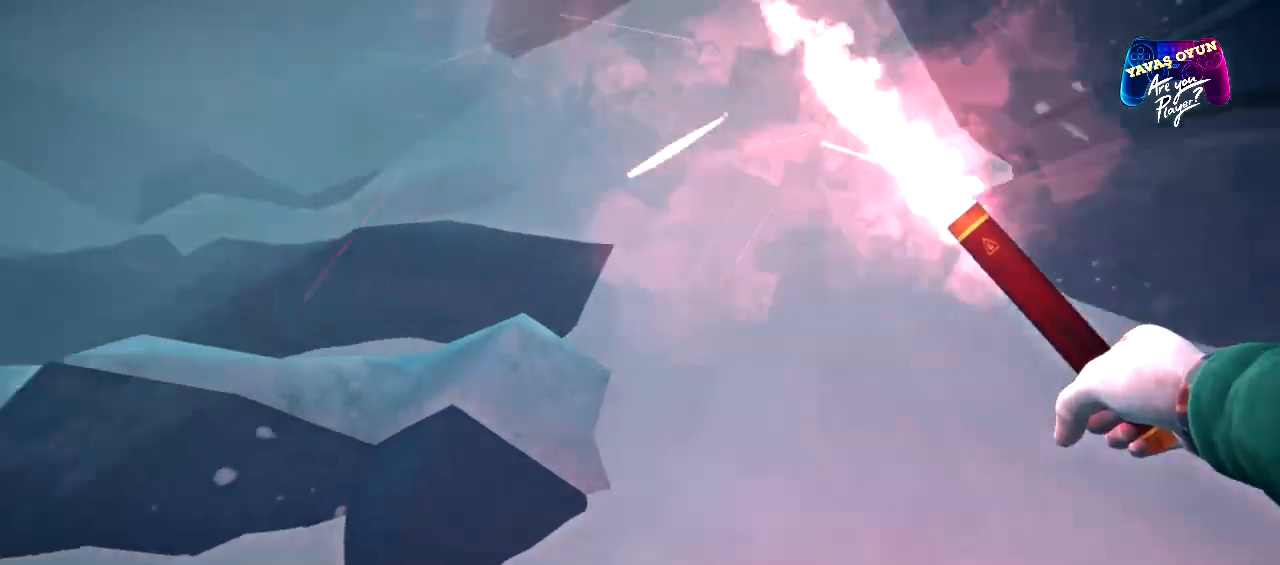
{"buttons": [], "left_stick": "up-left", "right_stick": "center", "events": [[483, "right_stick", "center"]]}
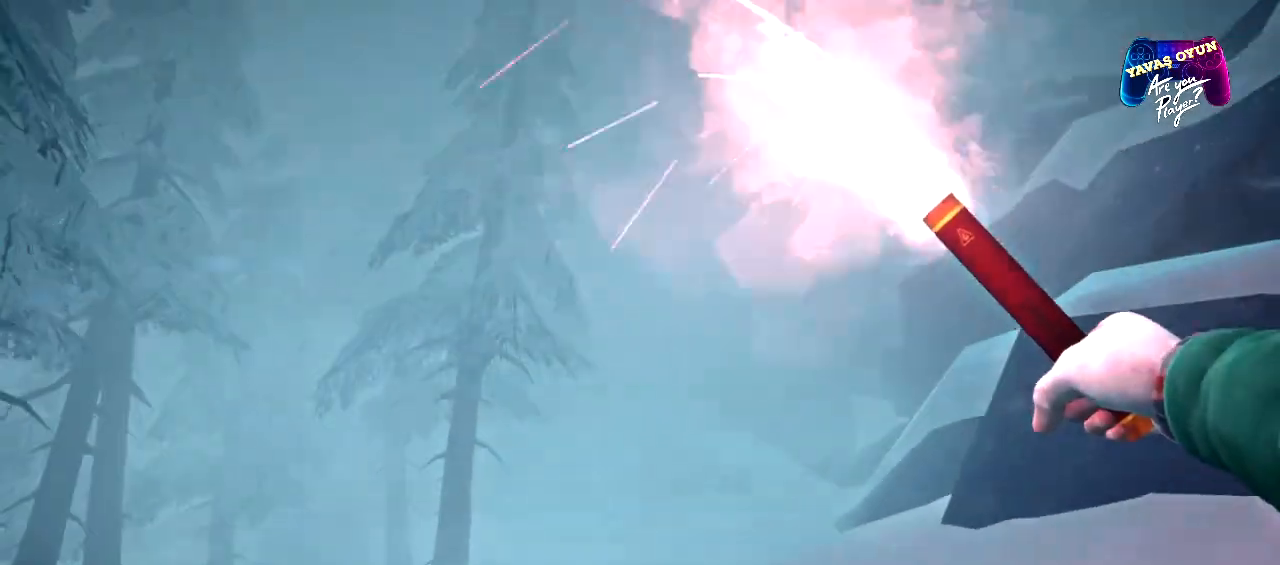
{"buttons": [], "left_stick": "up", "right_stick": "center", "events": [[150, "right_stick", "down-left"], [183, "left_stick", "up"], [483, "right_stick", "center"]]}
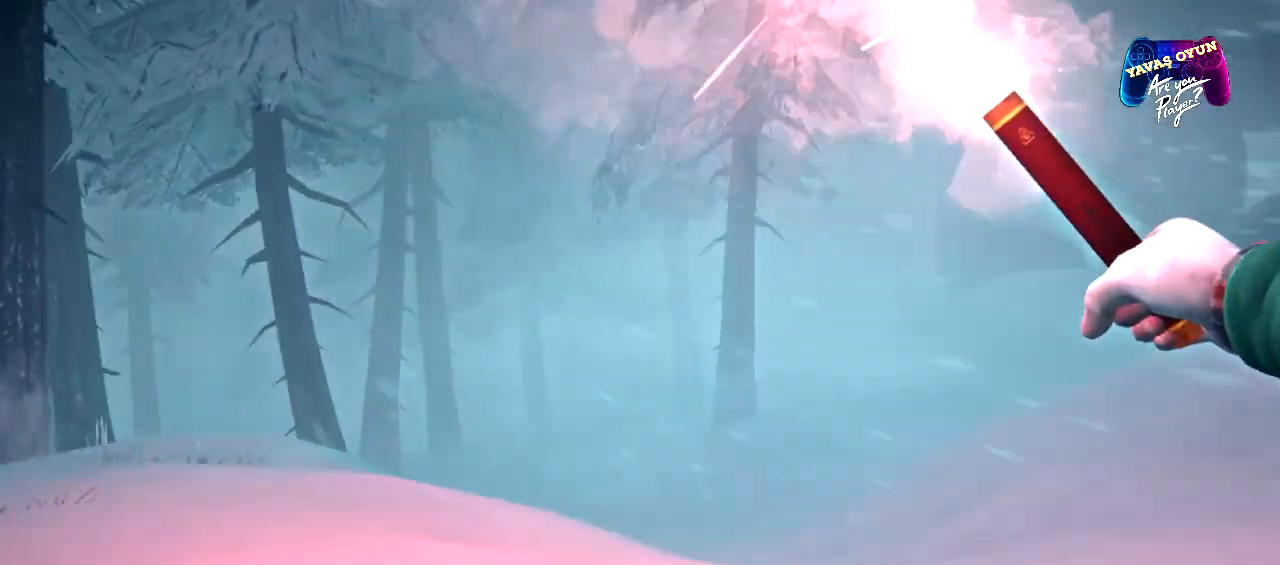
{"buttons": [], "left_stick": "up", "right_stick": "right", "events": [[467, "right_stick", "right"]]}